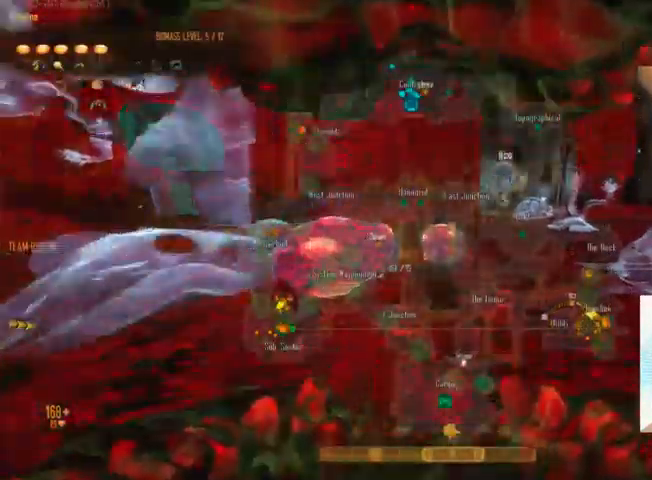
Gameplay with keyboard and mouse; each line is a JSON object with the keys and mouse buttons held at the frame after it. "events" lists presses ("down") and releases ("up") of "1", "2", "3", "4", "5", "a", "alt", "c", "ctrl", "d", "e", "f", "q", "r", "s", "shift", "space", "tab", "v", "w", "x", "z", "mouse_left", "mouse_middle", "mouse_right", "mouse_wheel_up" and "mouse_wheel_down" between this image and that frame as [ms after this image, input, new state], when the widget could be followed in between. "mouse_left", "mouse_middle", "mouse_right", "mouse_wheel_up", "mouse_wheel_down" = the "left", "middle", "right", "wheel_up", "wheel_down" buttons of the "mouse" list. No other keys are recorded. Not read: mouse_move.
{"keys": [], "mouse": ["right"], "events": [[166, "s", "down"], [199, "c", "up"], [266, "s", "up"]]}
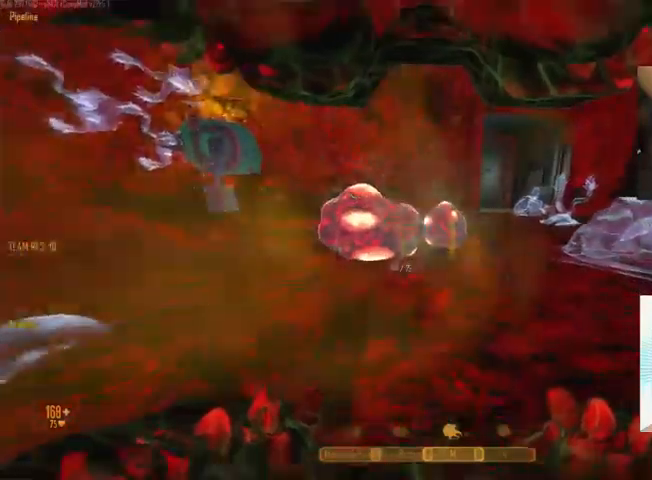
{"keys": [], "mouse": ["right"], "events": []}
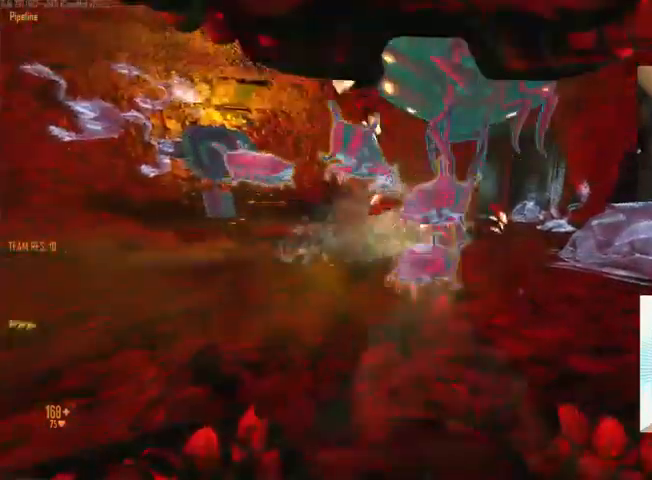
{"keys": ["w"], "mouse": ["right"], "events": [[234, "w", "down"]]}
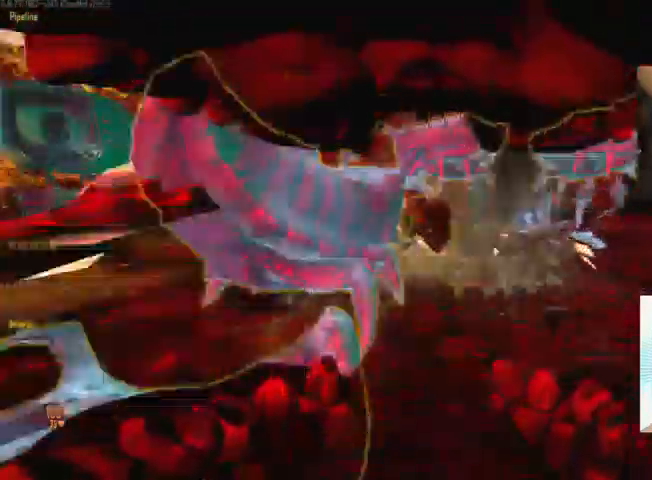
{"keys": [], "mouse": [], "events": [[34, "d", "down"], [100, "w", "up"], [167, "mouse_right", "up"], [234, "d", "up"], [300, "mouse_wheel_down", "down"], [334, "mouse_wheel_down", "up"]]}
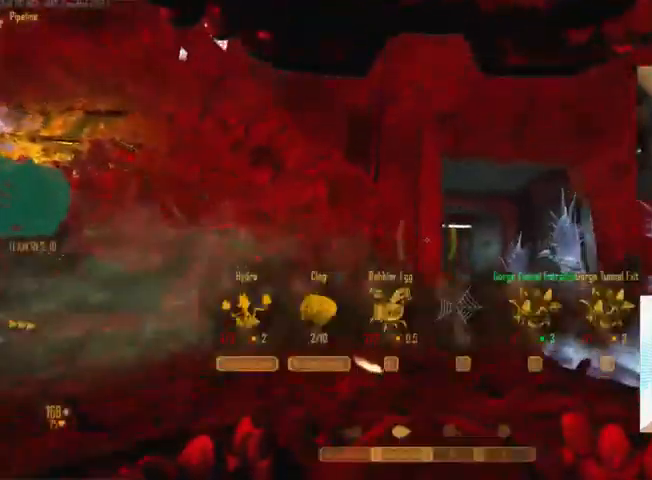
{"keys": [], "mouse": [], "events": [[167, "w", "down"], [234, "mouse_wheel_down", "down"], [267, "mouse_wheel_down", "up"], [334, "w", "up"]]}
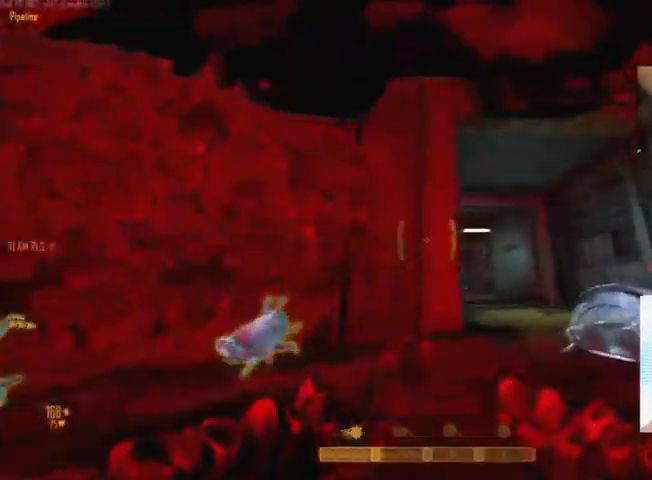
{"keys": [], "mouse": ["left"], "events": [[234, "mouse_wheel_down", "down"], [267, "mouse_wheel_down", "up"], [467, "mouse_left", "down"]]}
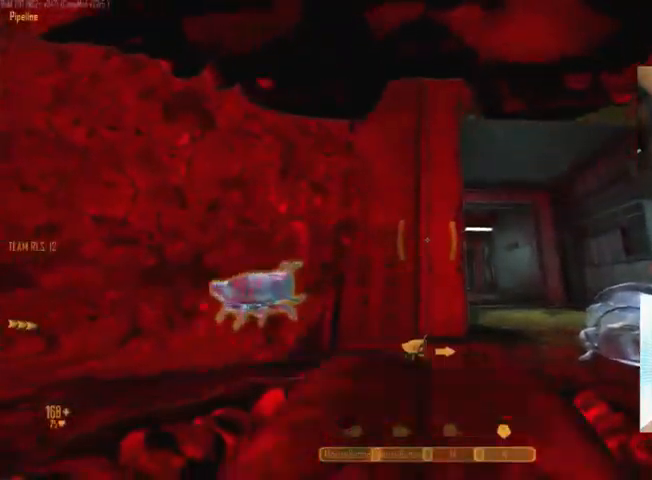
{"keys": [], "mouse": [], "events": [[100, "mouse_left", "up"]]}
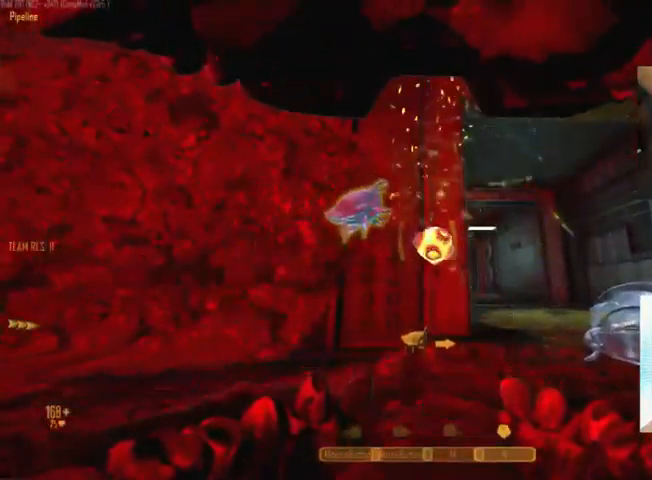
{"keys": ["w"], "mouse": [], "events": [[500, "w", "down"]]}
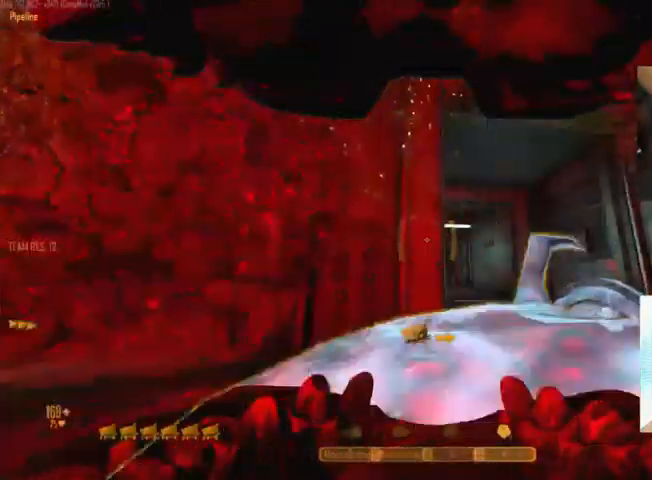
{"keys": ["d"], "mouse": [], "events": [[34, "mouse_wheel_up", "down"], [67, "mouse_wheel_up", "up"], [200, "d", "down"], [400, "w", "up"]]}
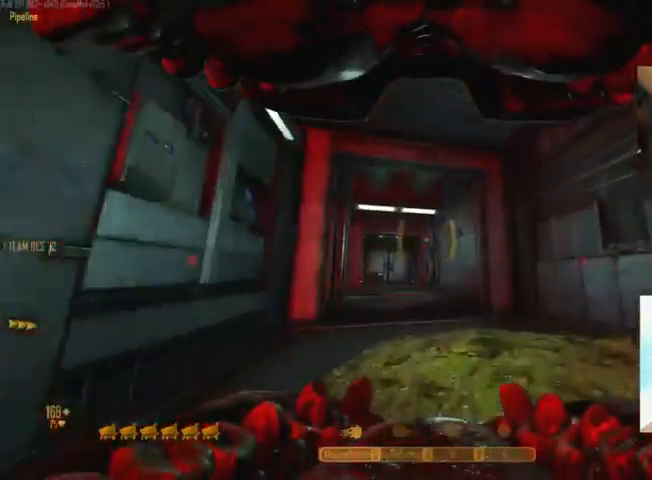
{"keys": ["c"], "mouse": [], "events": [[134, "mouse_wheel_up", "down"], [200, "mouse_wheel_up", "up"], [234, "d", "up"], [400, "c", "down"]]}
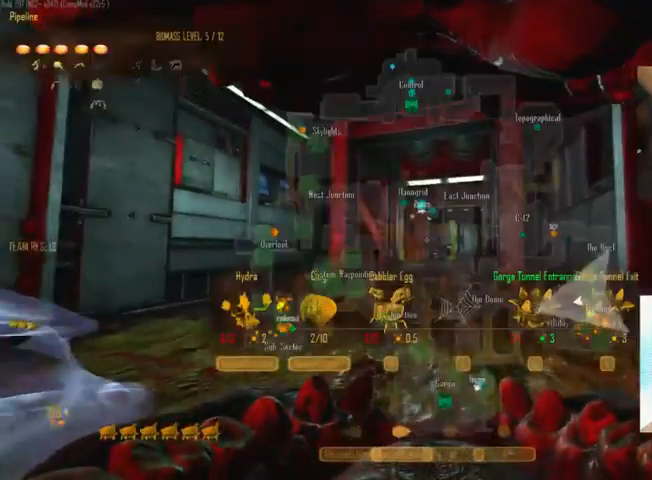
{"keys": ["c"], "mouse": [], "events": [[267, "mouse_wheel_up", "down"], [334, "mouse_wheel_up", "up"]]}
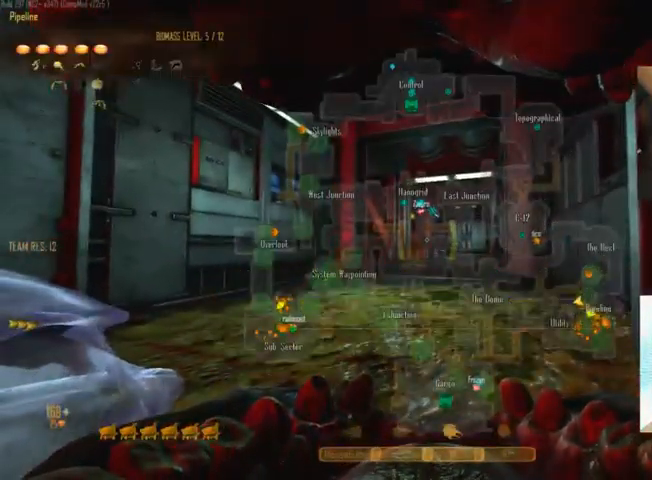
{"keys": ["a"], "mouse": [], "events": [[167, "c", "up"], [267, "a", "down"]]}
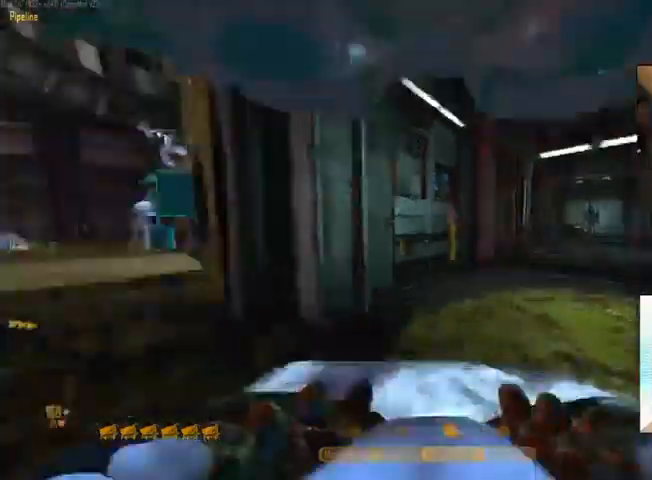
{"keys": ["a", "c", "w"], "mouse": [], "events": [[67, "w", "down"], [400, "c", "down"]]}
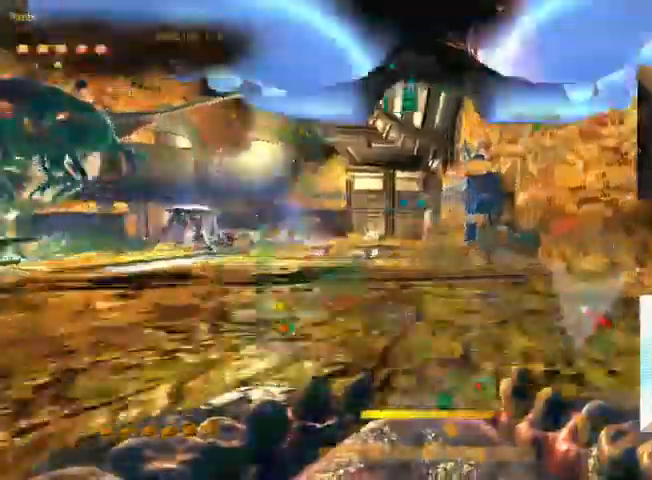
{"keys": ["a", "c", "w"], "mouse": ["right"], "events": [[34, "c", "up"], [434, "c", "down"], [467, "mouse_right", "down"]]}
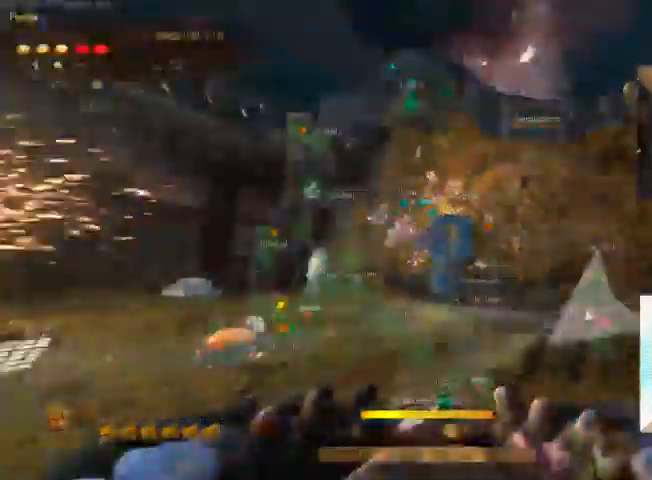
{"keys": ["w"], "mouse": ["right"], "events": [[100, "c", "up"], [500, "a", "up"]]}
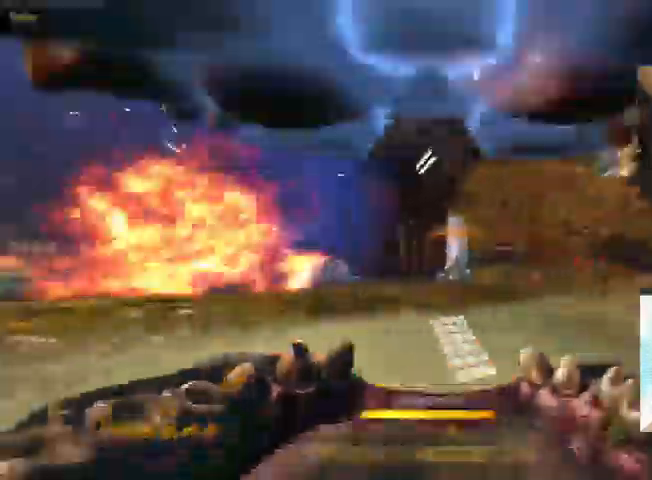
{"keys": ["a", "w"], "mouse": [], "events": [[134, "d", "down"], [167, "w", "up"], [267, "mouse_right", "up"], [367, "w", "down"], [400, "d", "up"], [434, "a", "down"]]}
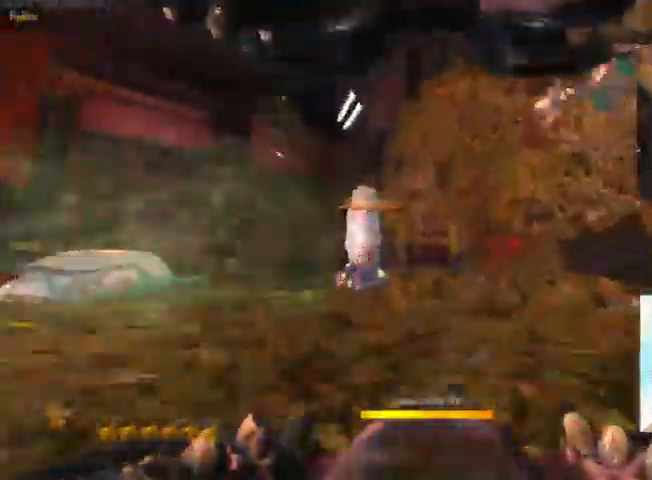
{"keys": ["a", "w"], "mouse": [], "events": []}
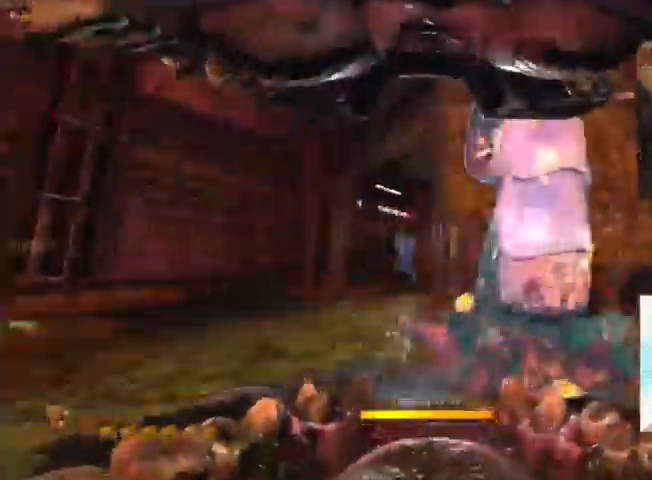
{"keys": ["d"], "mouse": []}